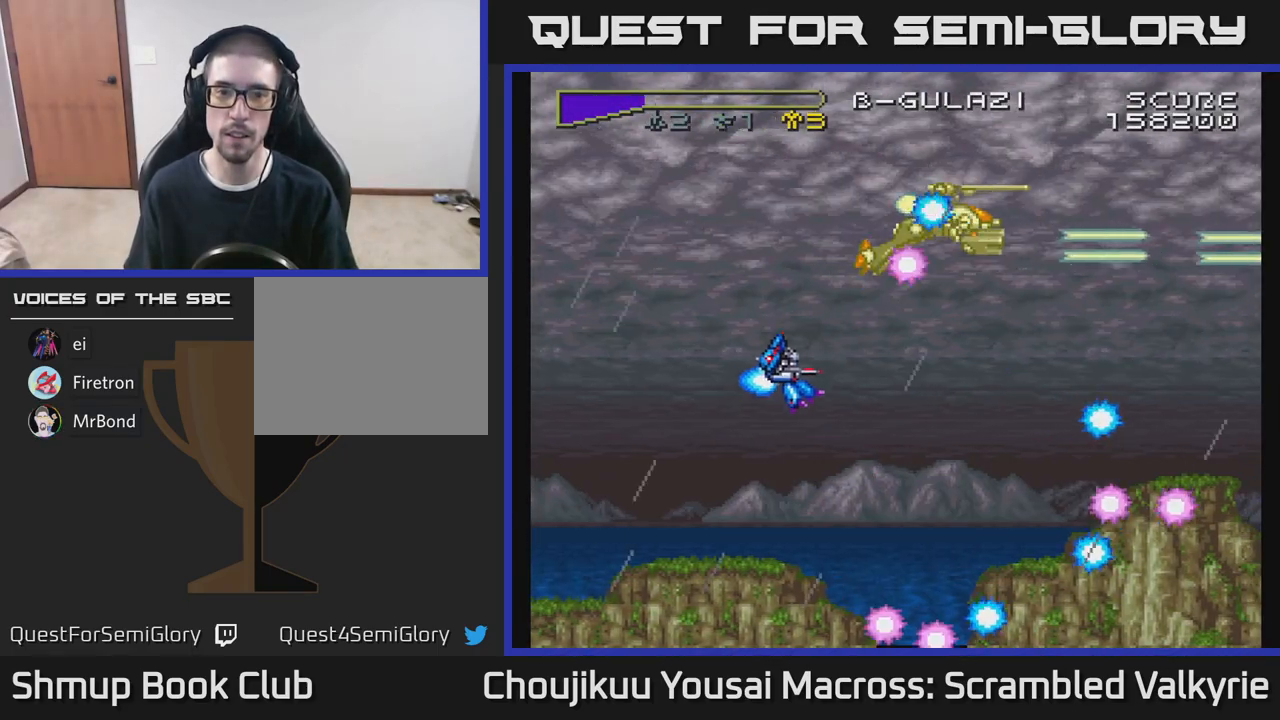
Gameplay with a controller (Xbox layout); each line is a JSON object with the inputs held at the frame after it. "events" lists button and stick changes between this image and that frame as [ms after this image, input, new state], when the widget could be followed in between. Not read: L3 R3 left_stick right_stick.
{"buttons": ["A"], "events": [[150, "DPAD_LEFT", "up"], [383, "DPAD_RIGHT", "down"], [417, "DPAD_UP", "up"], [483, "DPAD_RIGHT", "up"]]}
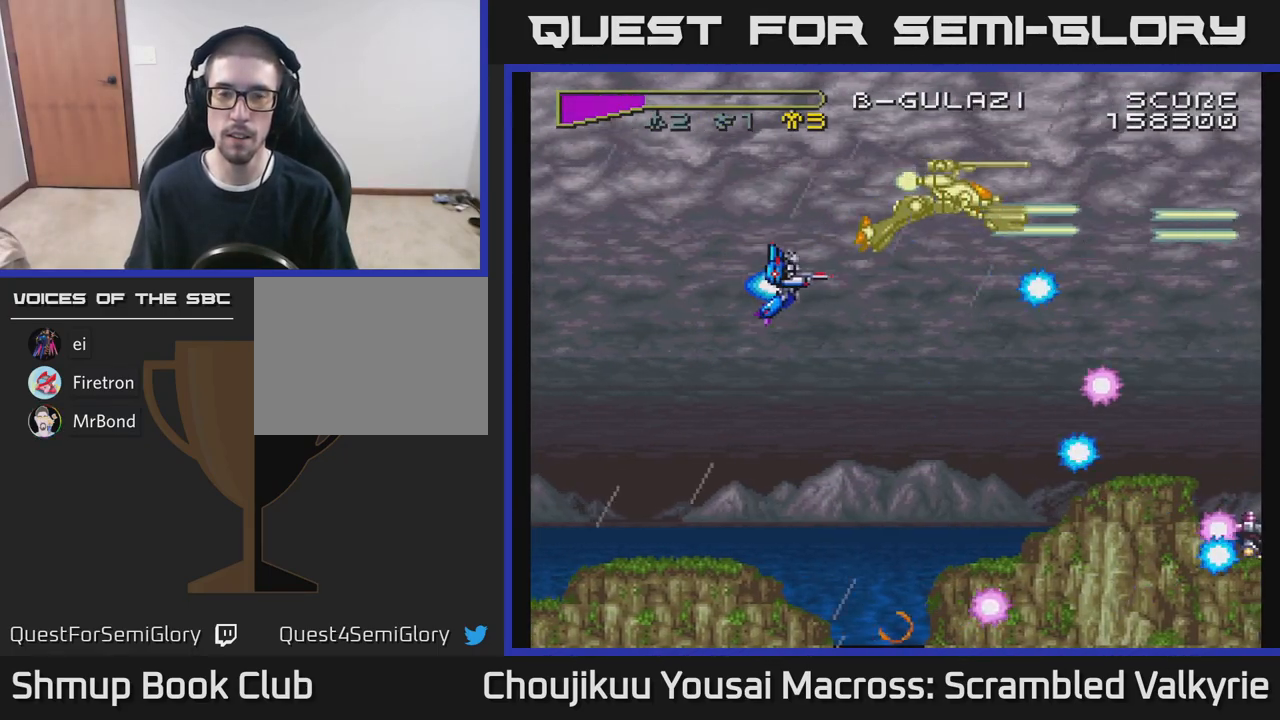
{"buttons": ["A", "DPAD_LEFT"], "events": [[433, "DPAD_LEFT", "down"]]}
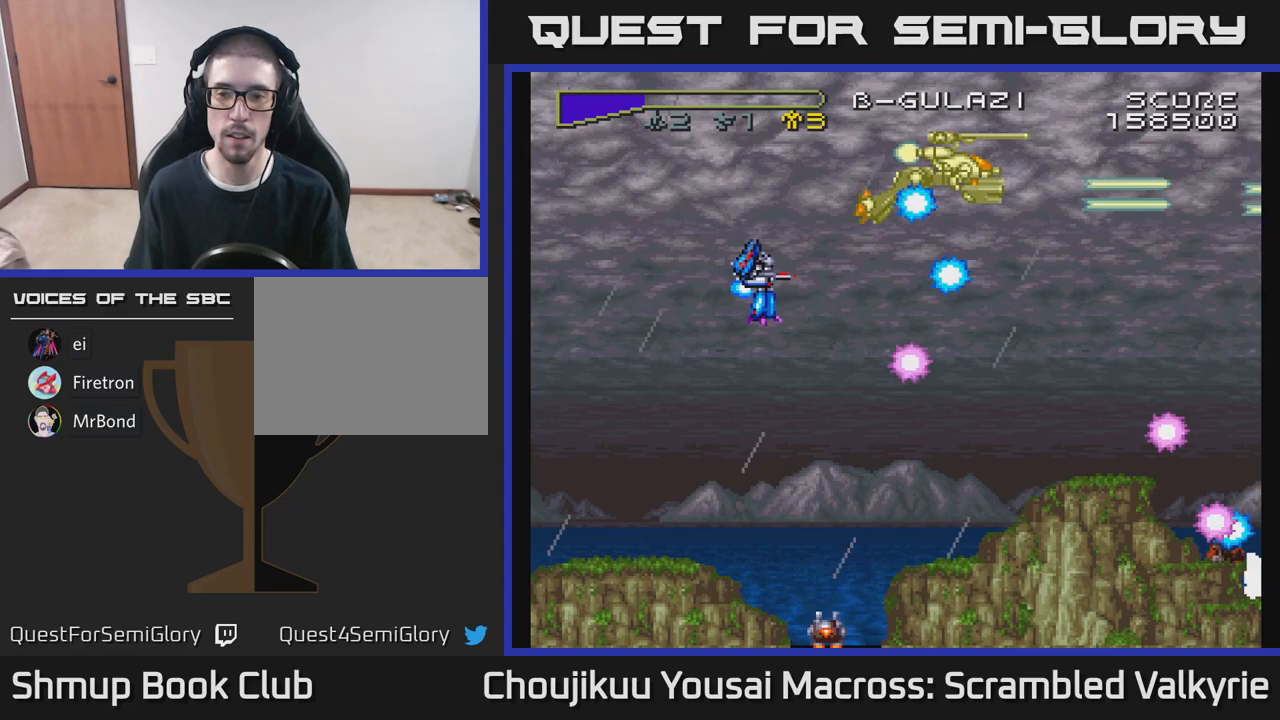
{"buttons": ["A", "DPAD_LEFT"], "events": []}
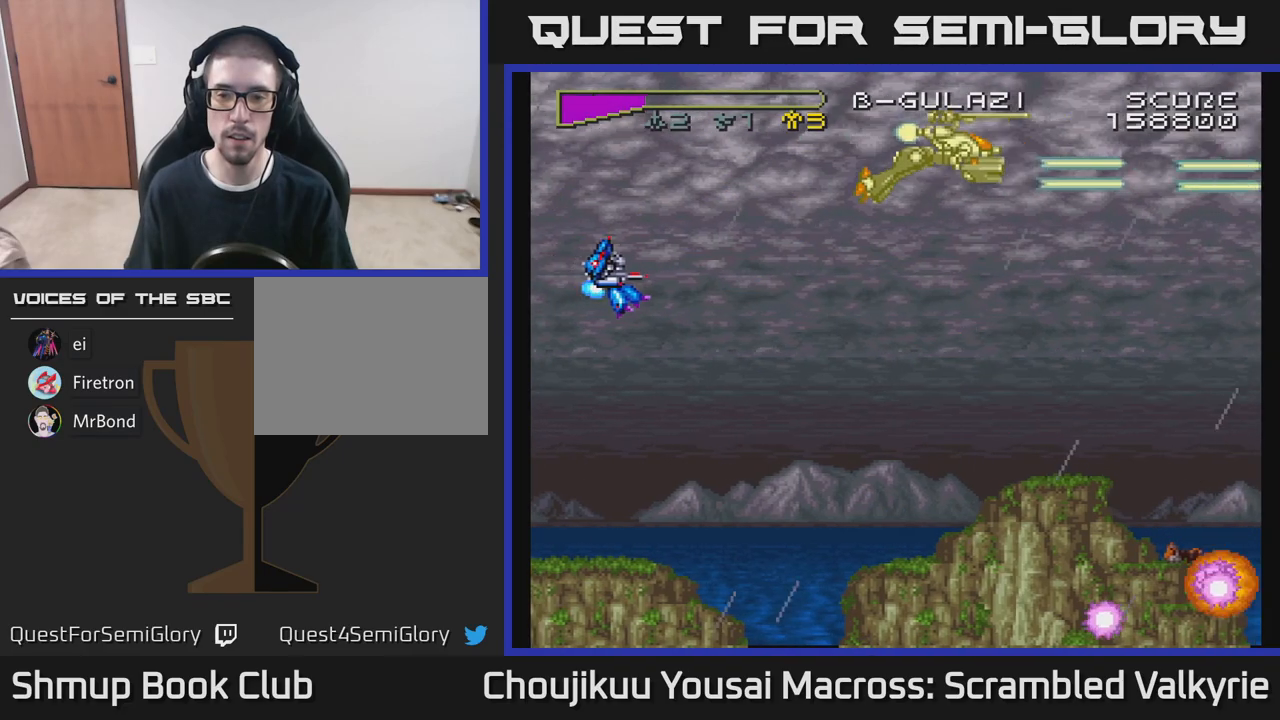
{"buttons": ["A"], "events": [[50, "DPAD_DOWN", "down"], [233, "DPAD_DOWN", "up"], [433, "DPAD_LEFT", "up"]]}
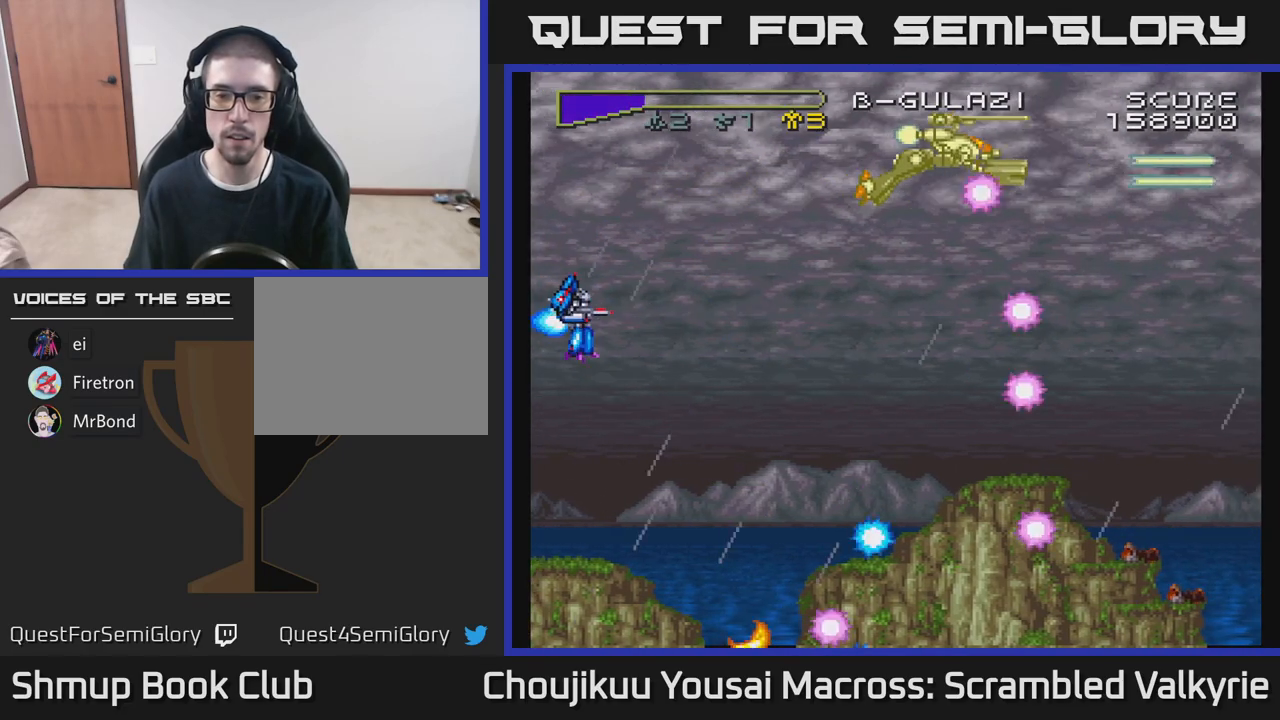
{"buttons": ["A", "DPAD_RIGHT"], "events": [[400, "DPAD_UP", "down"], [467, "DPAD_RIGHT", "down"], [483, "DPAD_UP", "up"]]}
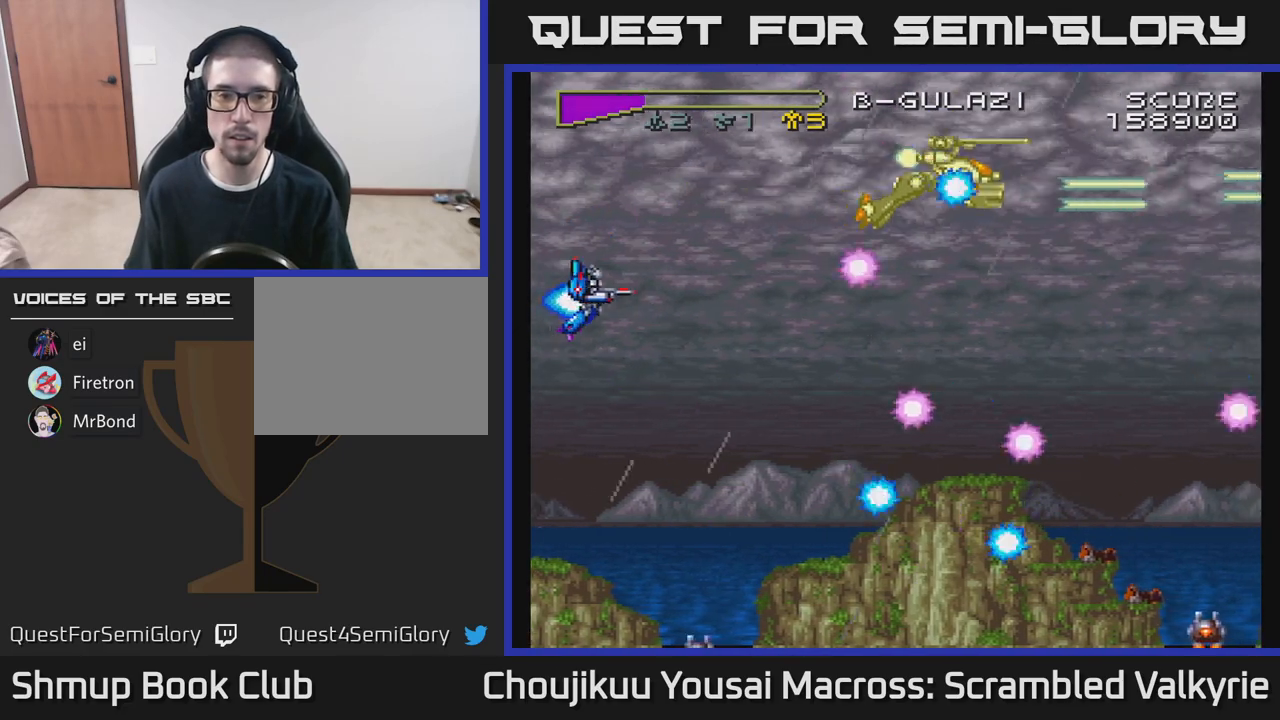
{"buttons": ["A"], "events": [[250, "DPAD_RIGHT", "up"], [400, "DPAD_UP", "down"], [500, "DPAD_UP", "up"]]}
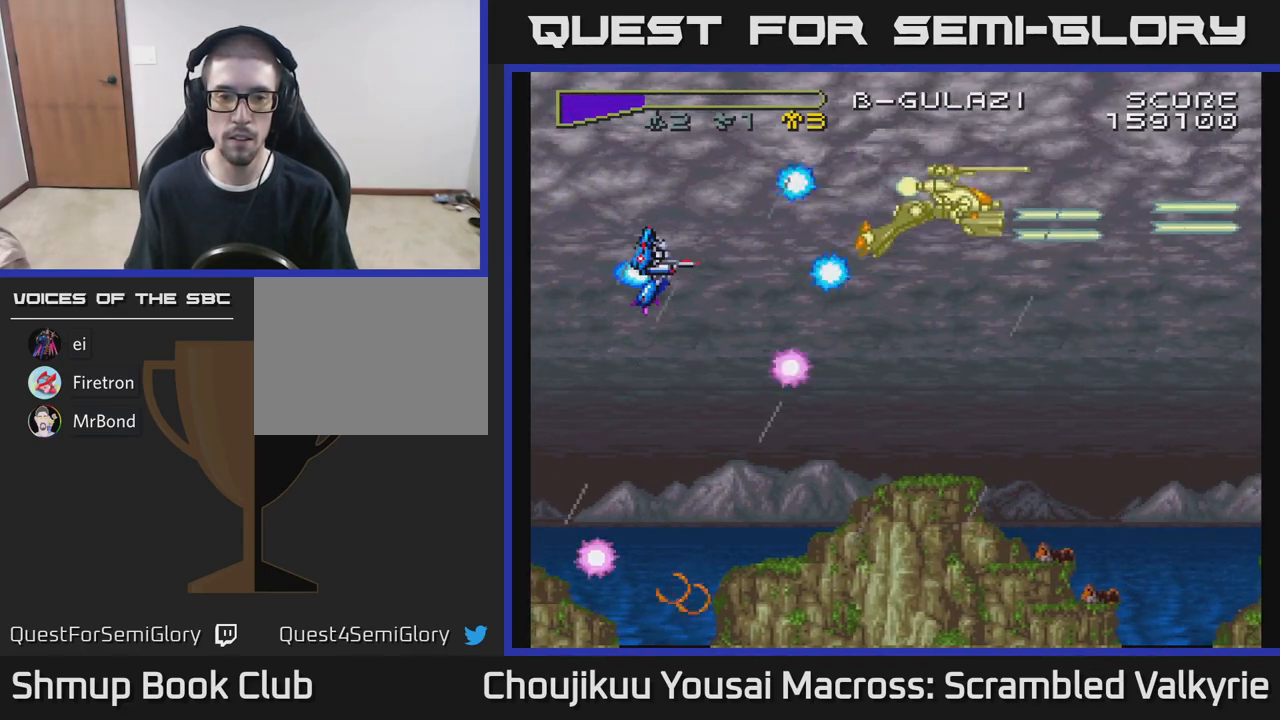
{"buttons": ["A"], "events": [[83, "DPAD_RIGHT", "down"], [183, "DPAD_RIGHT", "up"]]}
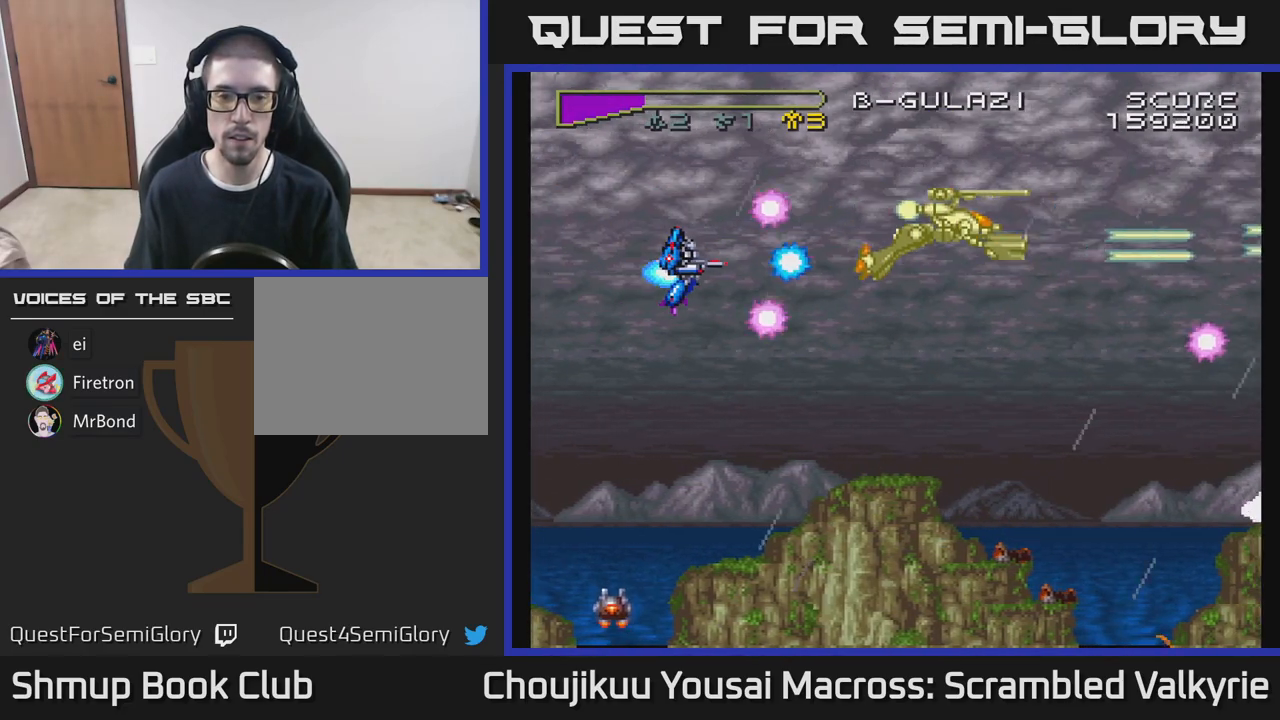
{"buttons": ["A"], "events": []}
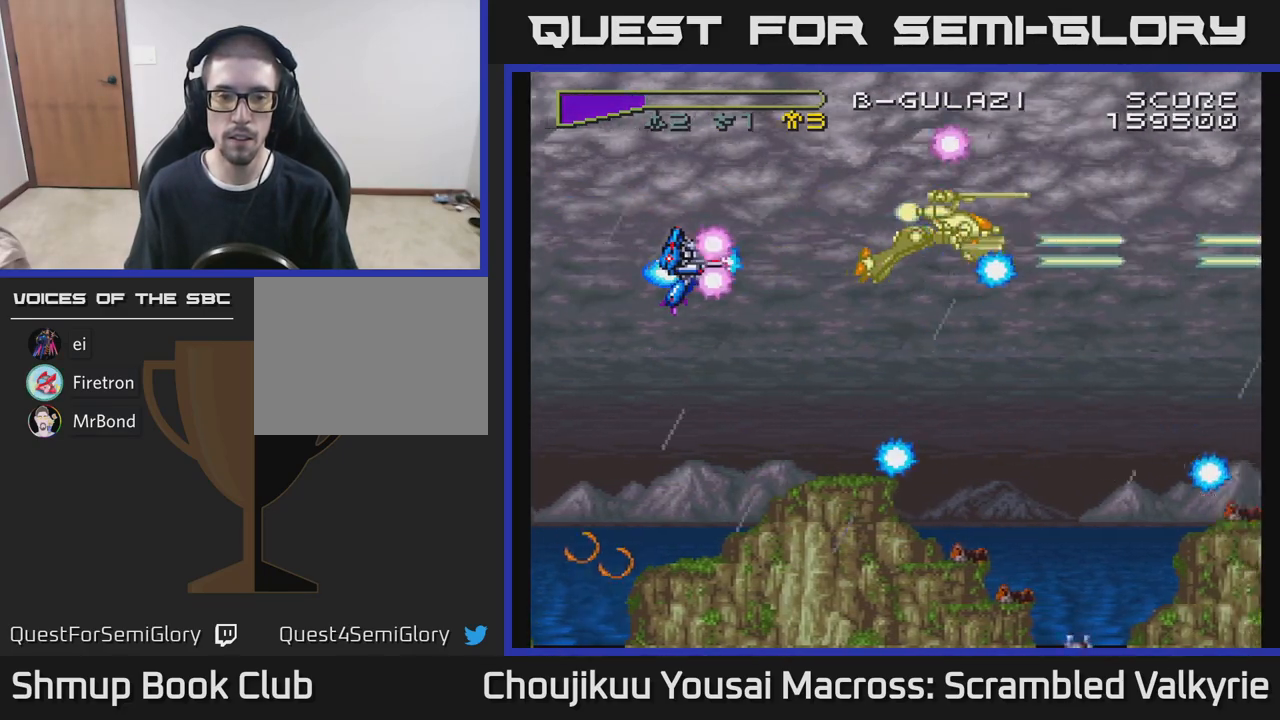
{"buttons": ["A"], "events": []}
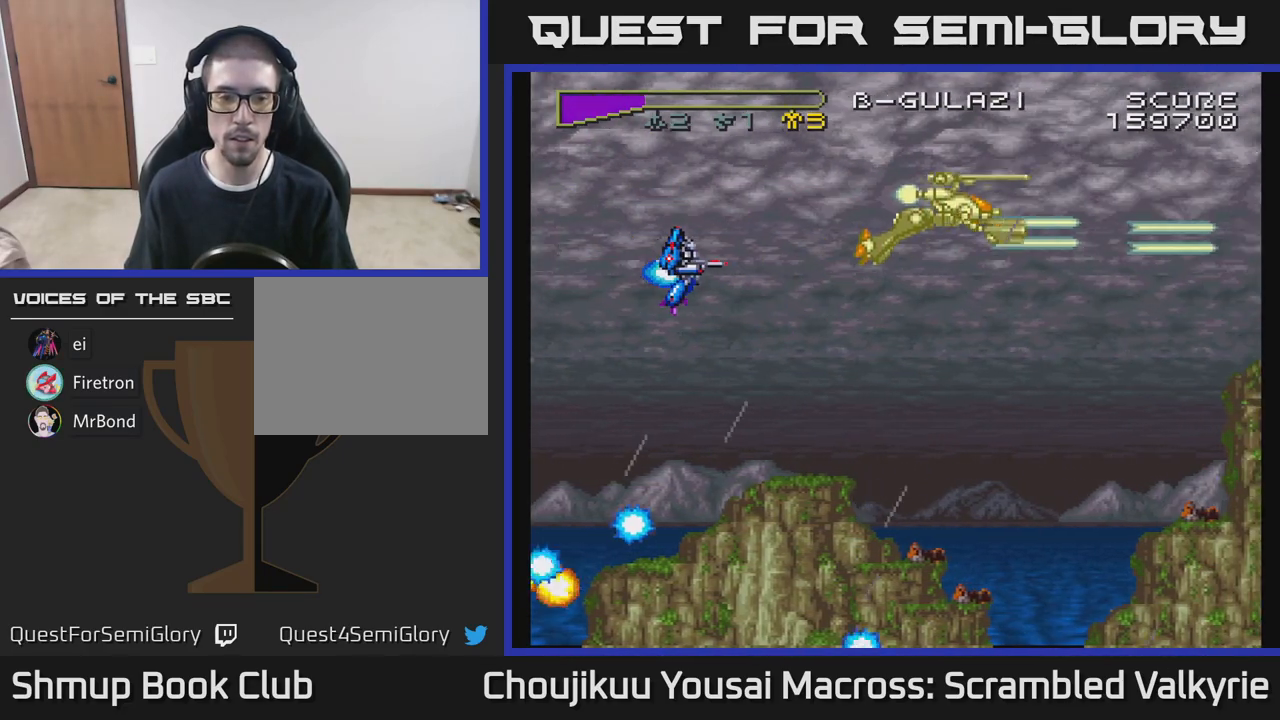
{"buttons": ["A"], "events": []}
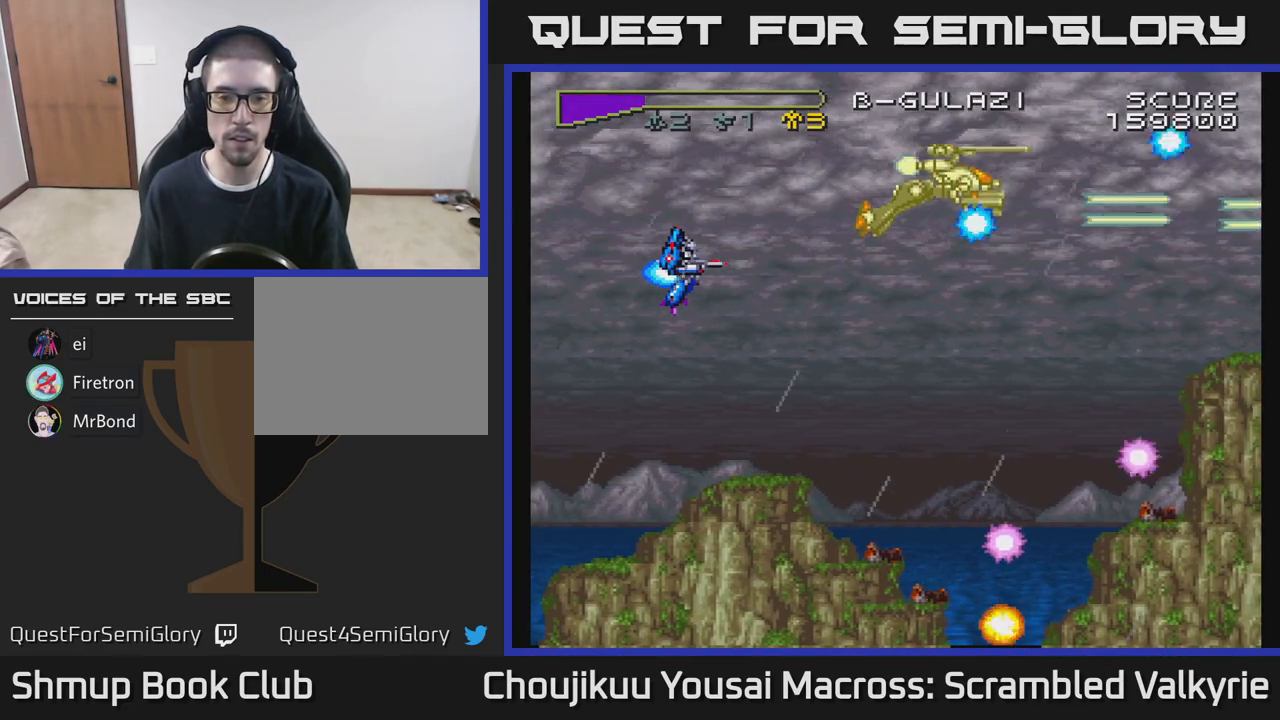
{"buttons": ["A"], "events": []}
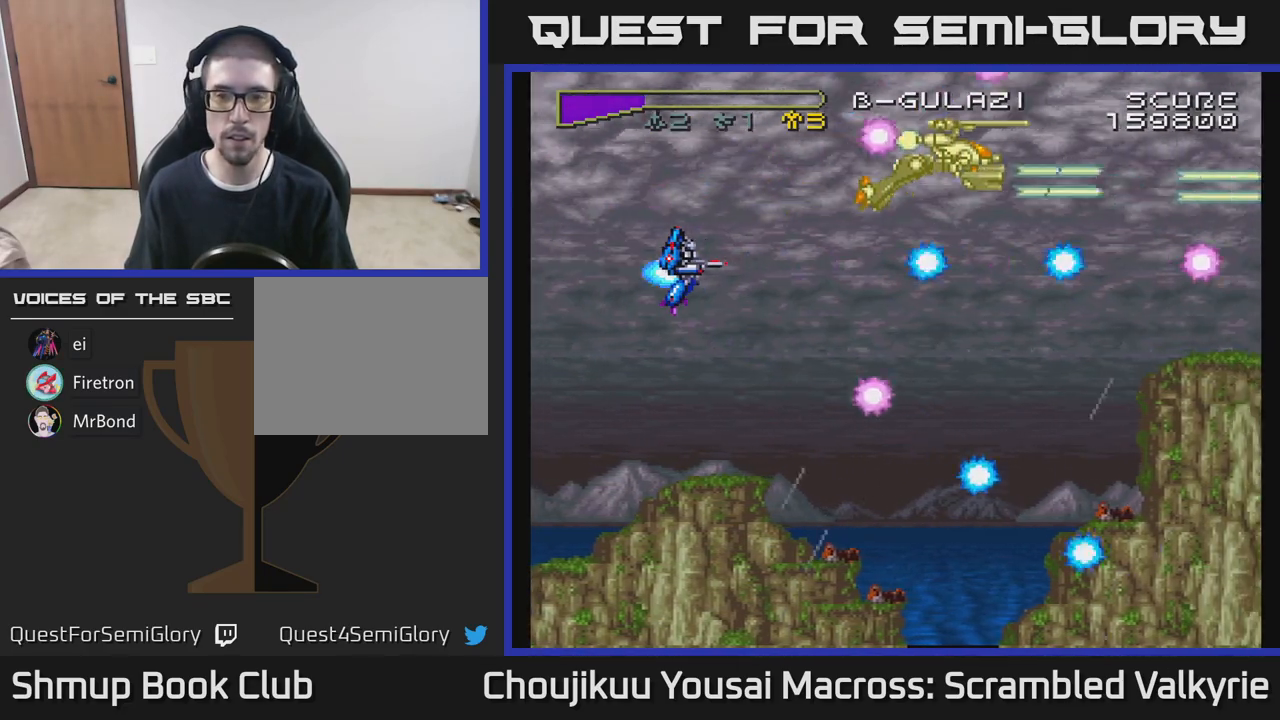
{"buttons": ["A"], "events": [[383, "DPAD_DOWN", "down"], [483, "DPAD_DOWN", "up"]]}
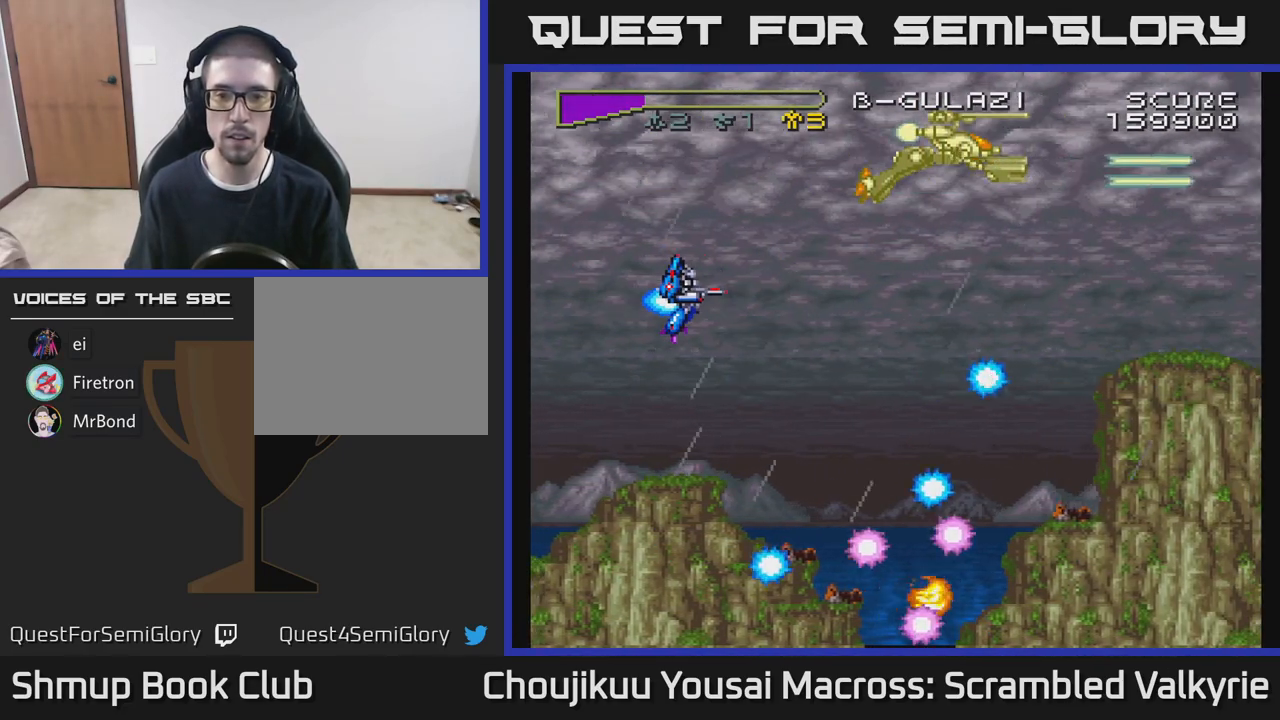
{"buttons": ["A"], "events": []}
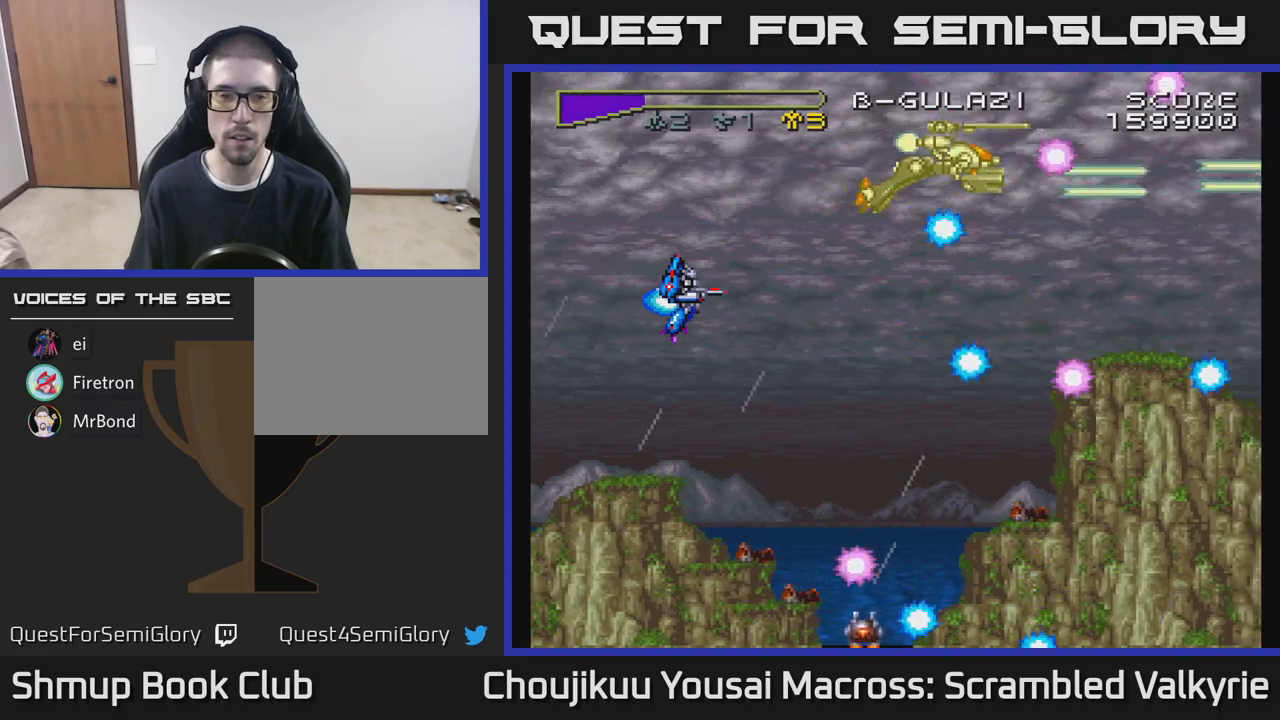
{"buttons": ["A"], "events": []}
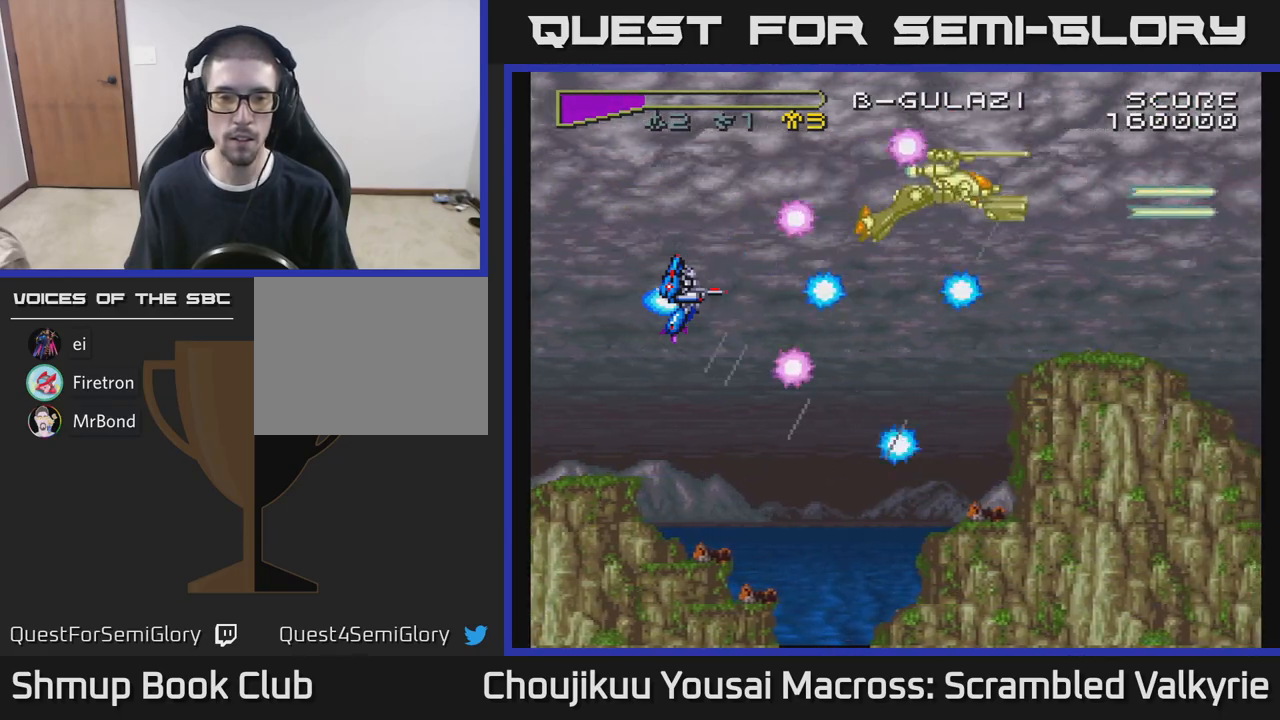
{"buttons": ["A"], "events": []}
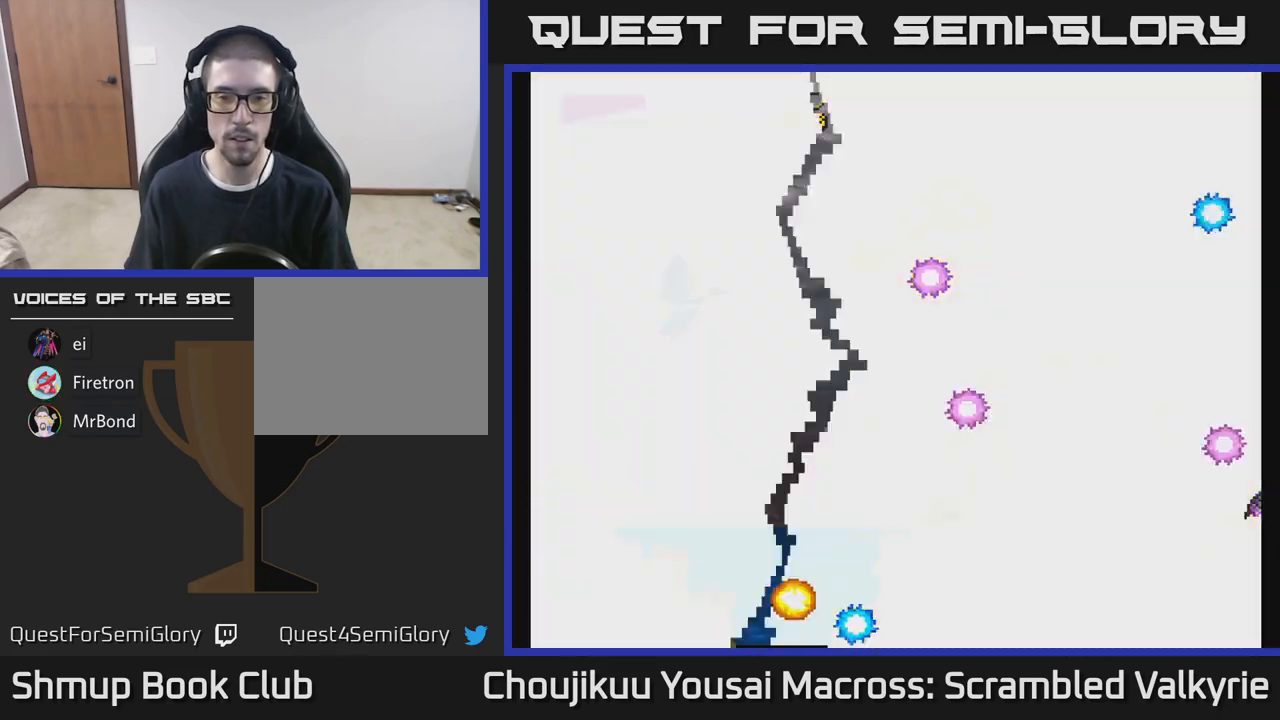
{"buttons": ["A"], "events": []}
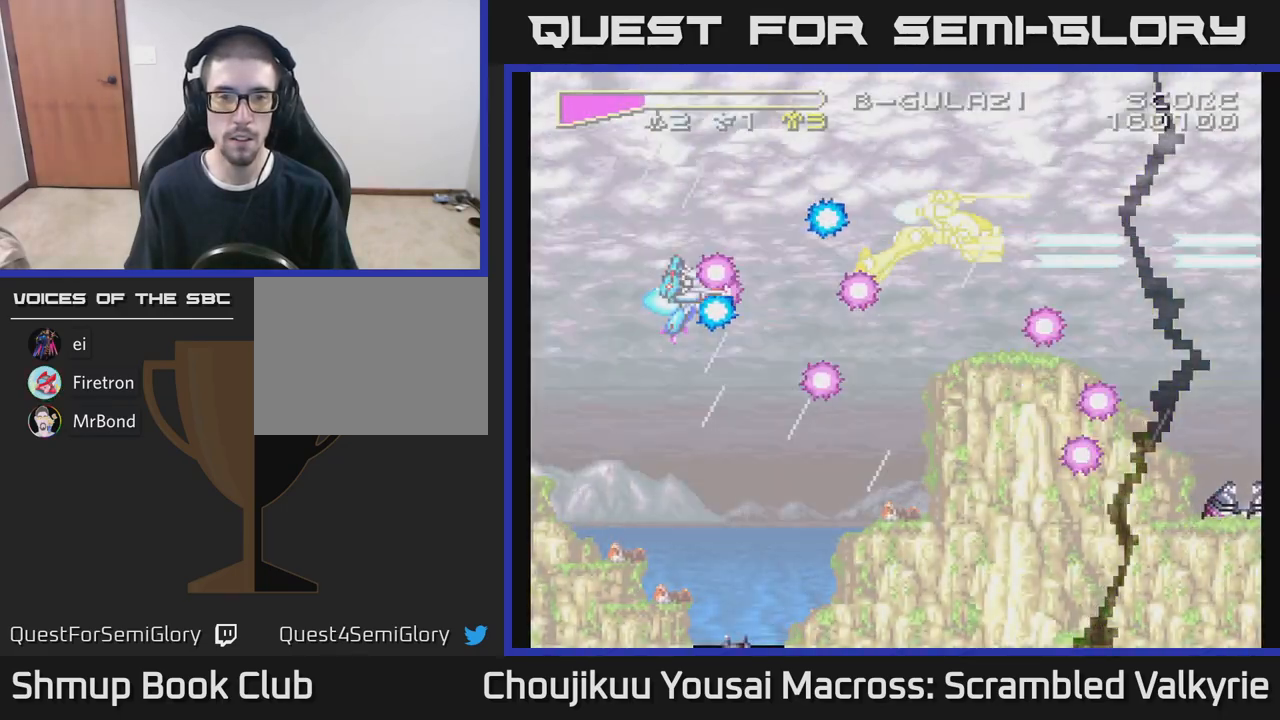
{"buttons": ["A"], "events": []}
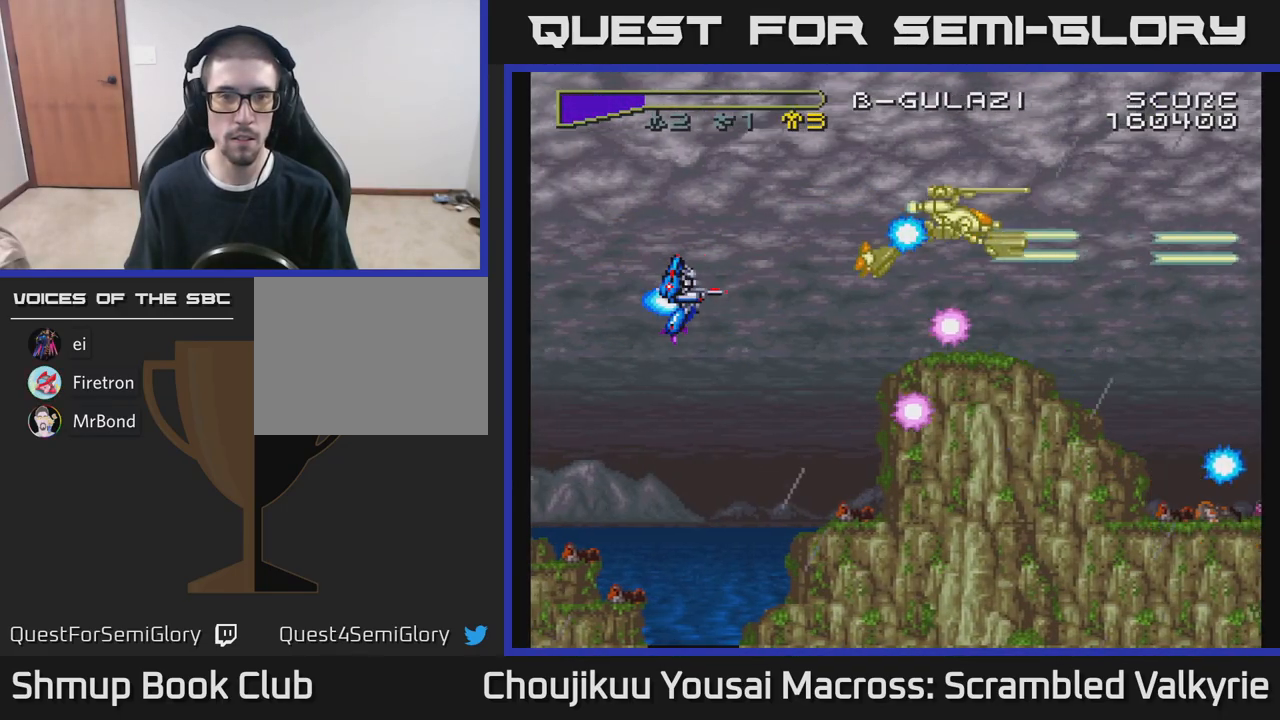
{"buttons": ["A", "DPAD_RIGHT"], "events": [[317, "DPAD_UP", "down"], [433, "DPAD_RIGHT", "down"], [433, "DPAD_UP", "up"]]}
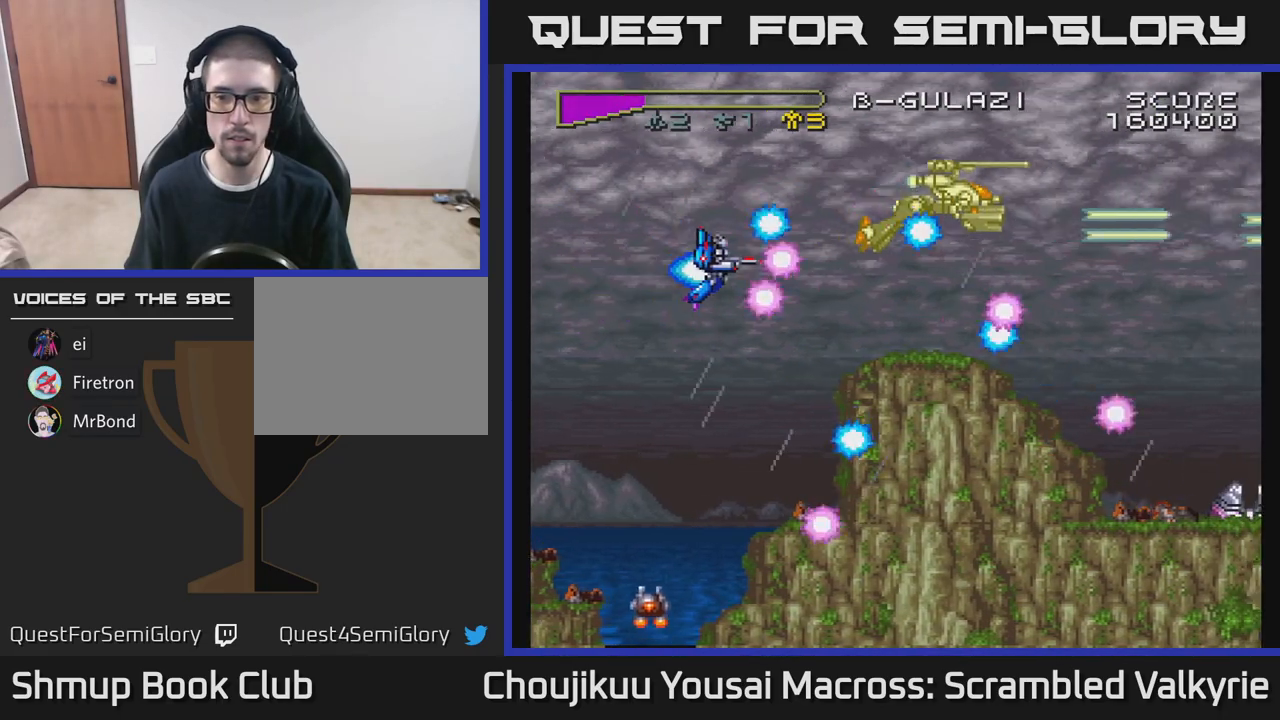
{"buttons": ["A", "DPAD_UP"], "events": [[267, "DPAD_RIGHT", "up"], [500, "DPAD_UP", "down"]]}
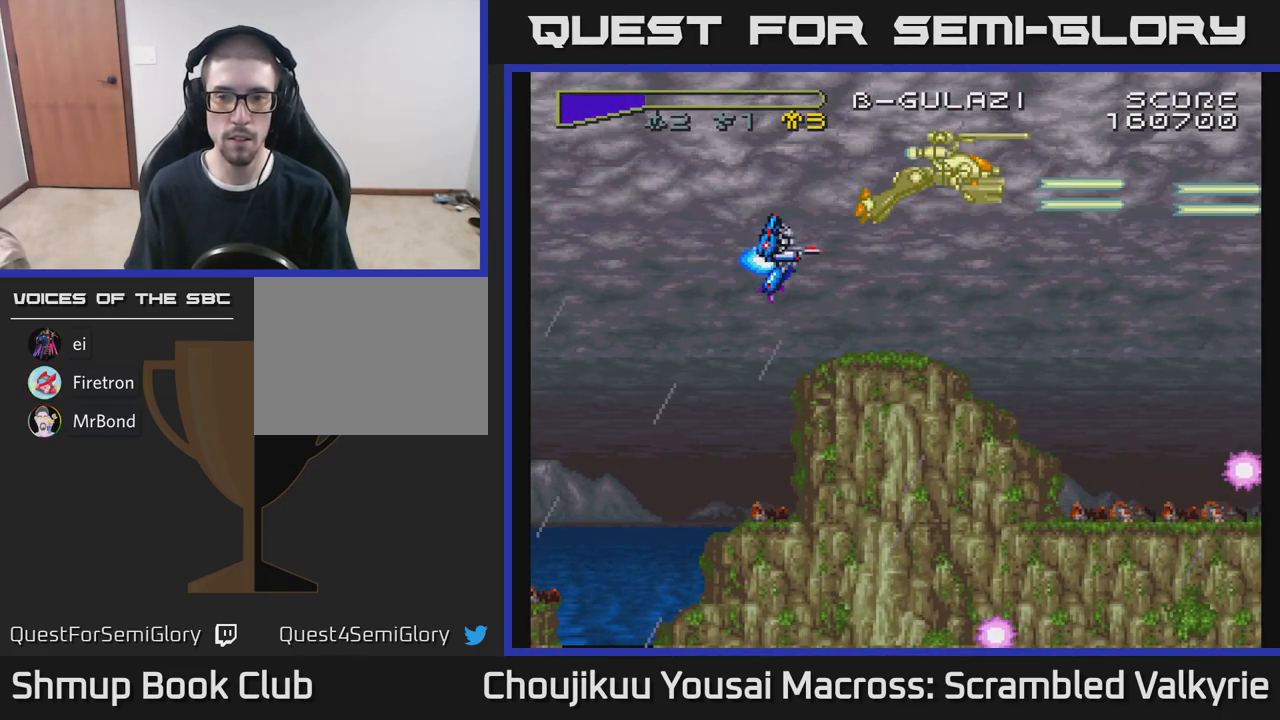
{"buttons": ["A"], "events": [[117, "DPAD_UP", "up"], [167, "DPAD_RIGHT", "down"], [367, "DPAD_RIGHT", "up"]]}
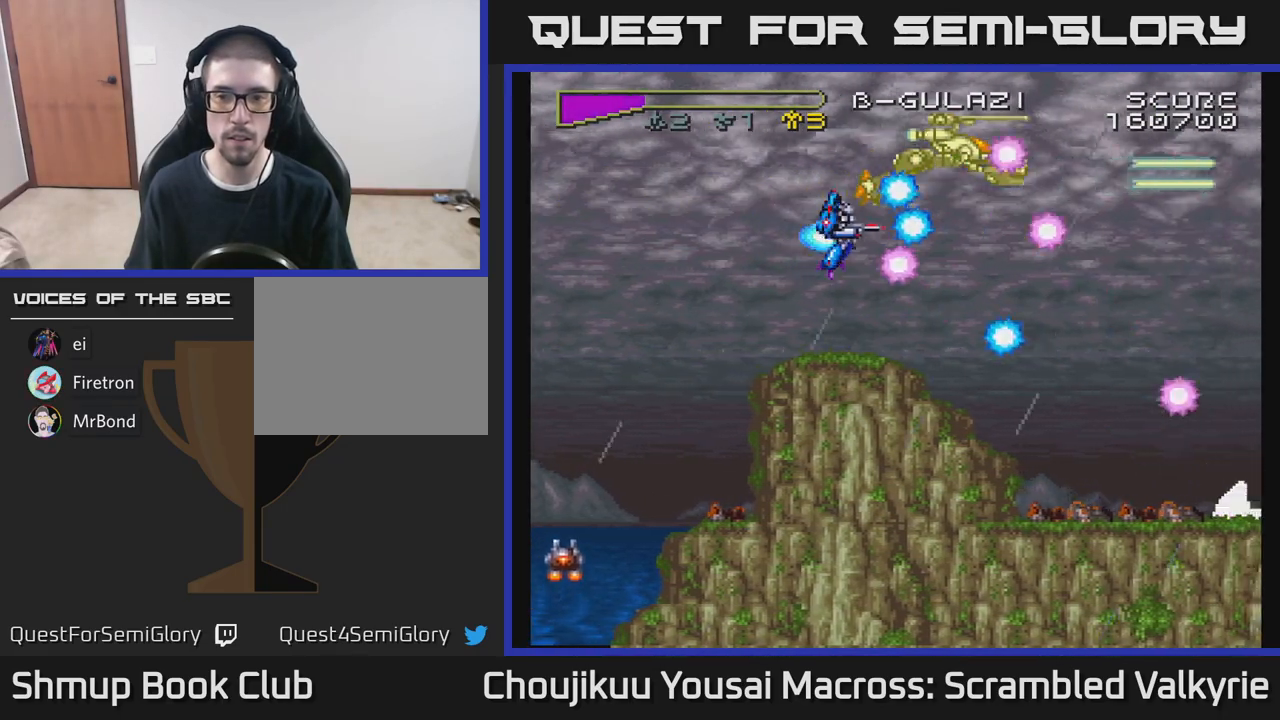
{"buttons": ["A", "DPAD_LEFT"], "events": [[117, "DPAD_LEFT", "down"]]}
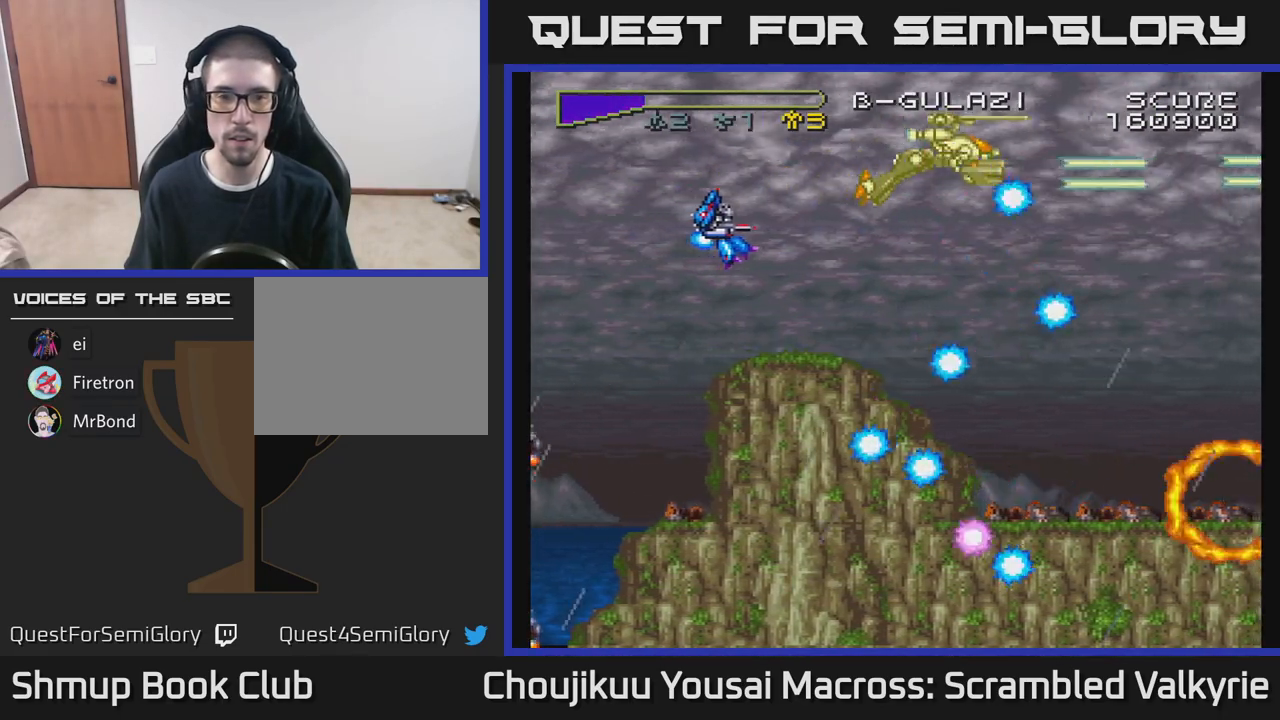
{"buttons": ["A"], "events": [[83, "DPAD_LEFT", "up"], [183, "DPAD_RIGHT", "down"], [300, "DPAD_RIGHT", "up"]]}
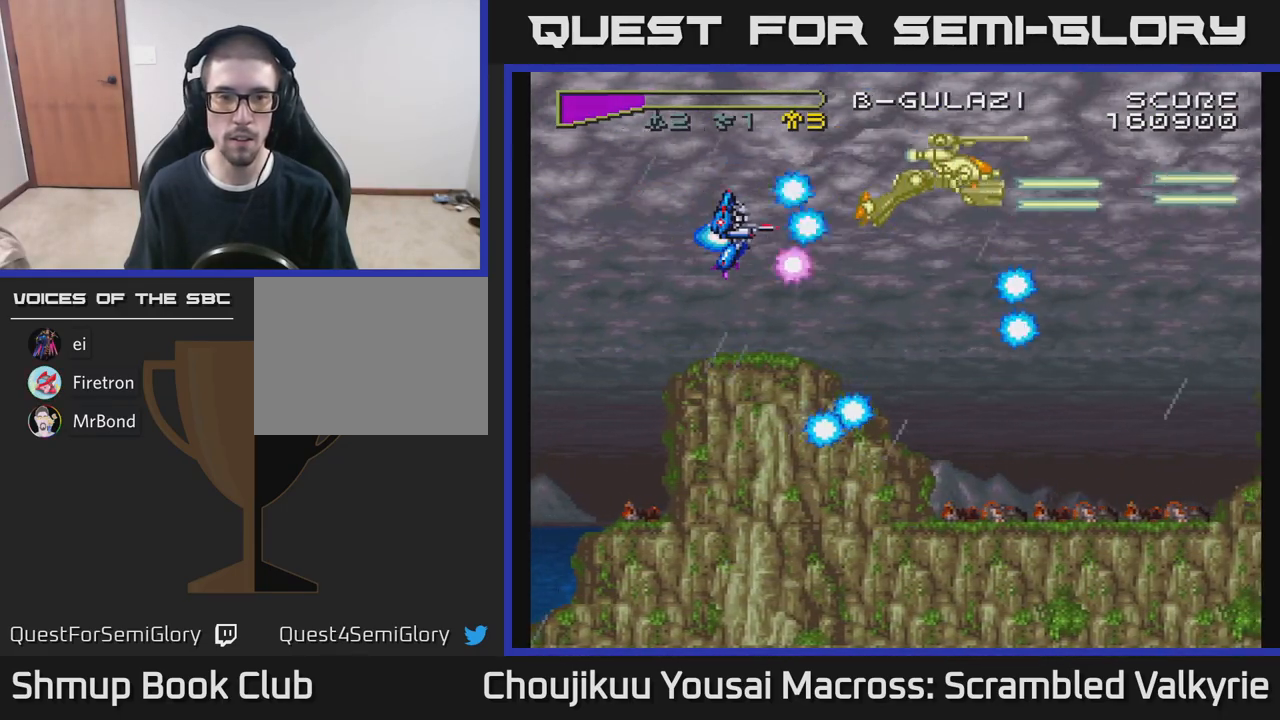
{"buttons": ["A", "DPAD_RIGHT"], "events": [[333, "DPAD_RIGHT", "down"]]}
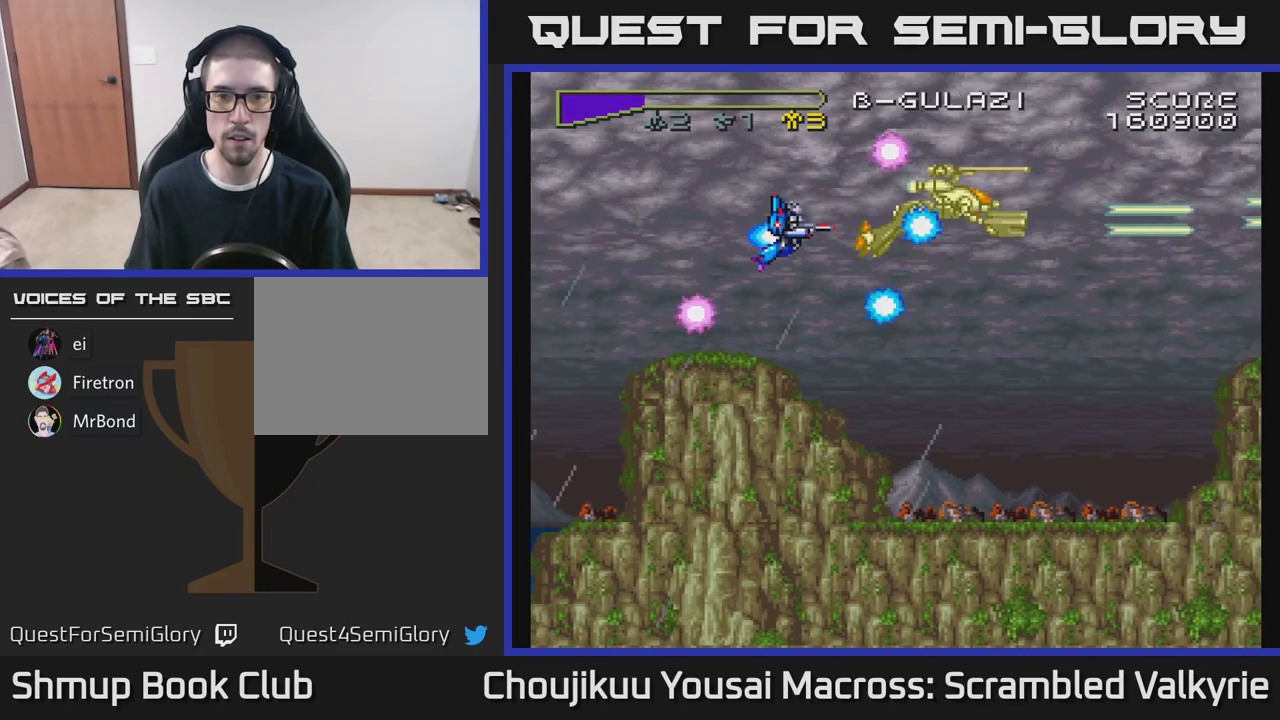
{"buttons": ["A"], "events": [[17, "DPAD_RIGHT", "up"], [217, "DPAD_DOWN", "down"], [300, "DPAD_RIGHT", "down"], [333, "DPAD_DOWN", "up"], [433, "DPAD_RIGHT", "up"]]}
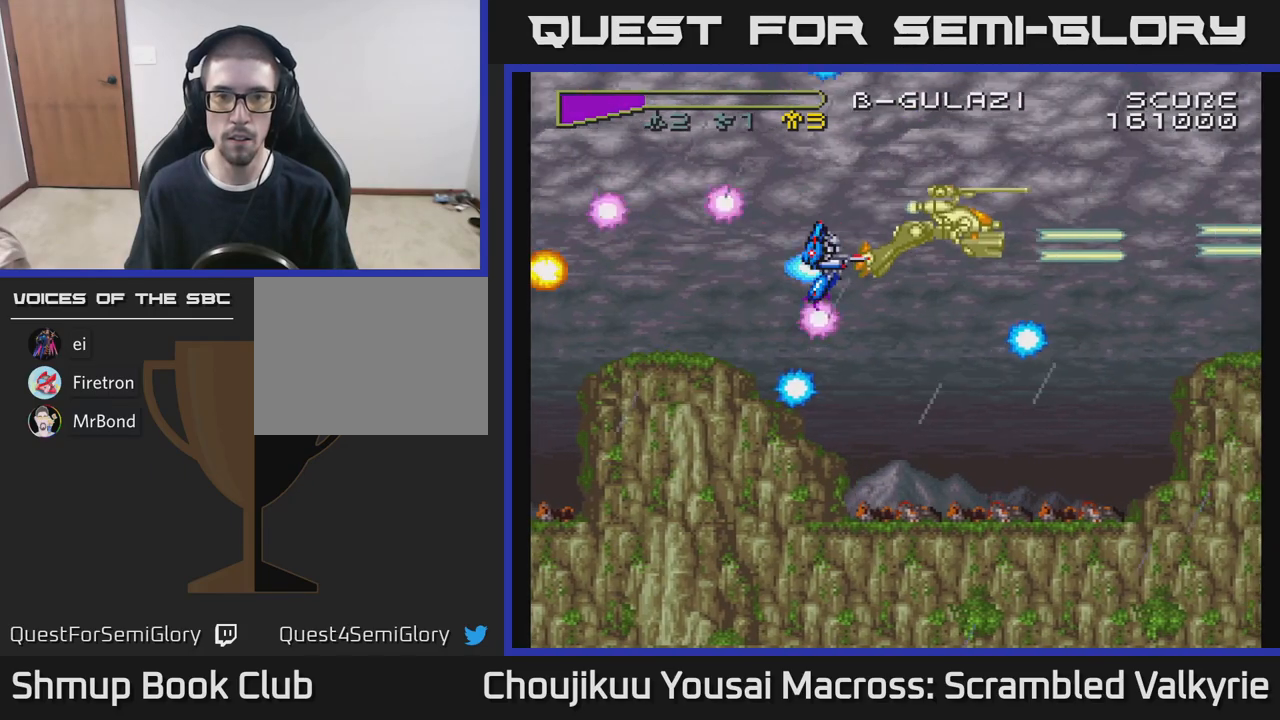
{"buttons": ["A", "DPAD_DOWN"], "events": [[150, "DPAD_DOWN", "down"], [150, "DPAD_RIGHT", "down"], [433, "DPAD_RIGHT", "up"]]}
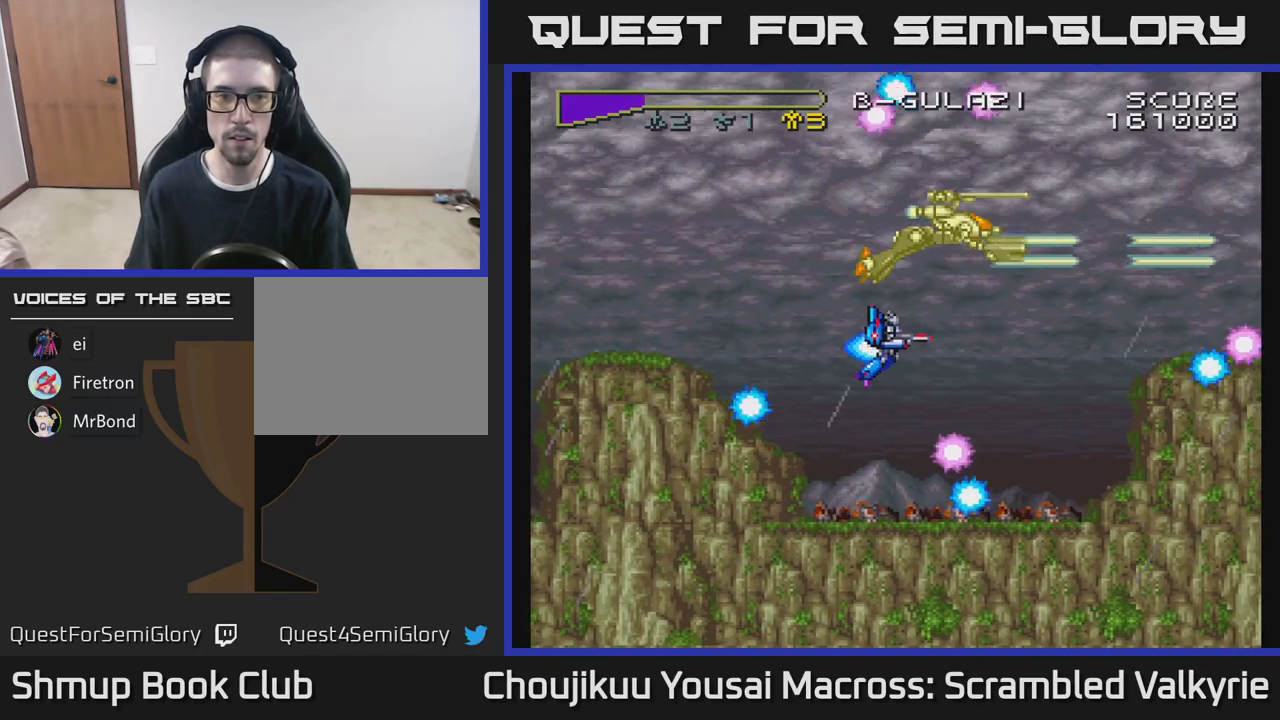
{"buttons": ["A"], "events": [[83, "DPAD_DOWN", "up"]]}
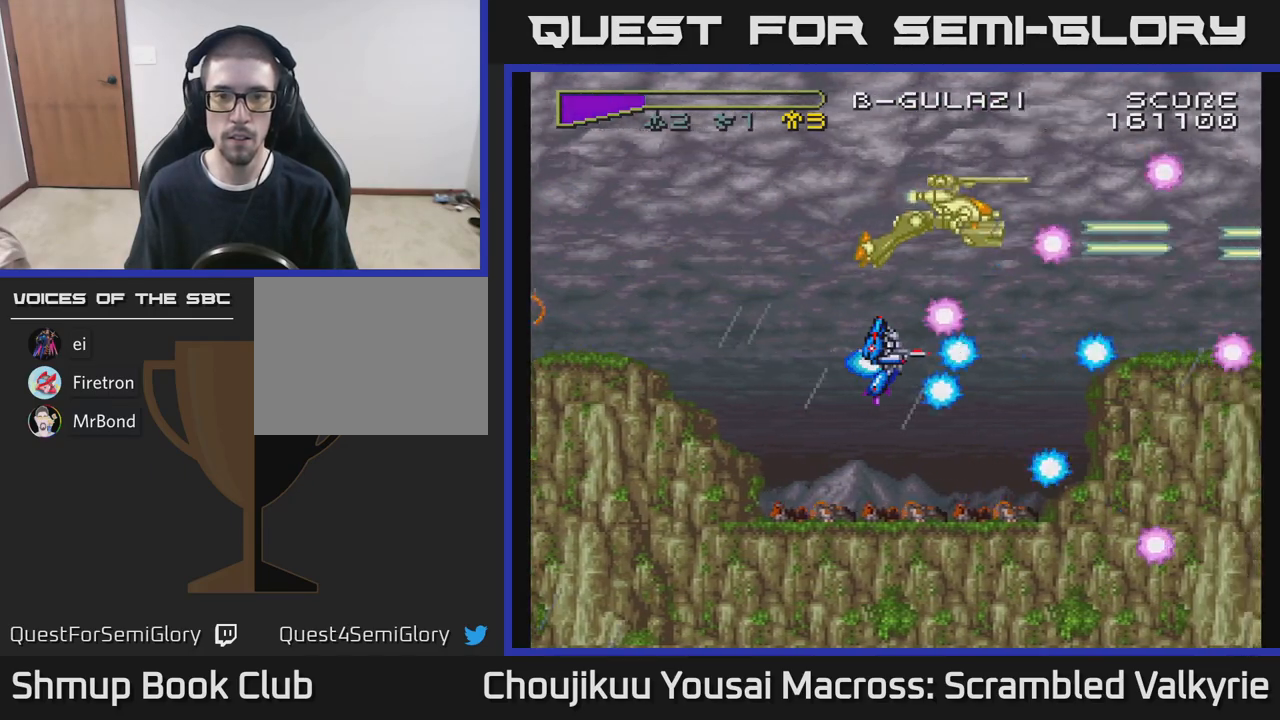
{"buttons": ["A"], "events": [[100, "DPAD_DOWN", "down"], [233, "DPAD_DOWN", "up"], [233, "DPAD_LEFT", "down"], [483, "DPAD_LEFT", "up"]]}
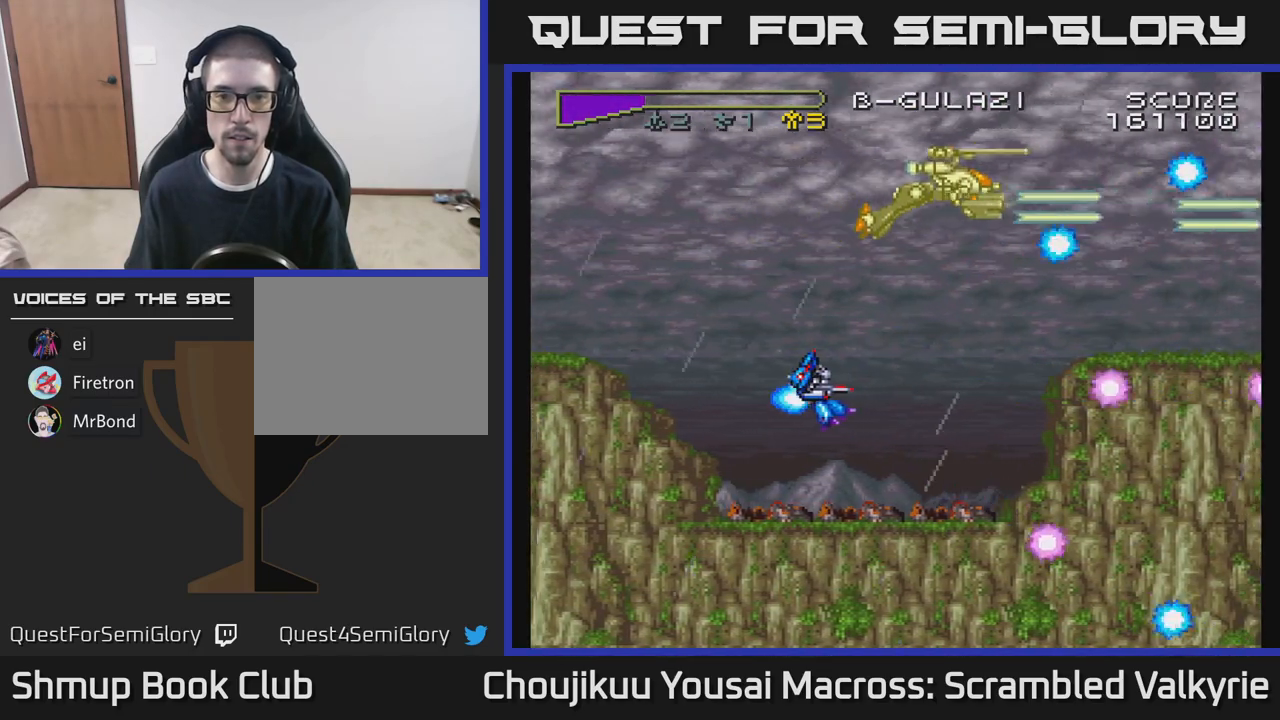
{"buttons": ["A"], "events": []}
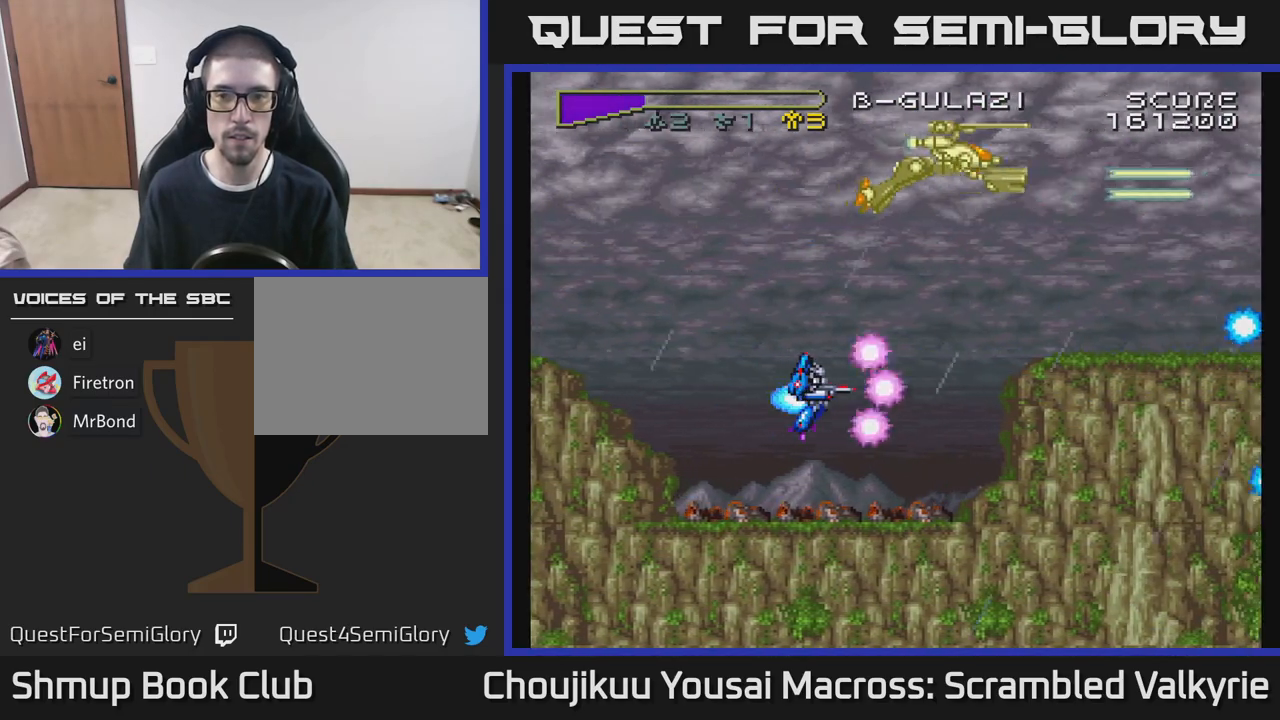
{"buttons": ["A"], "events": []}
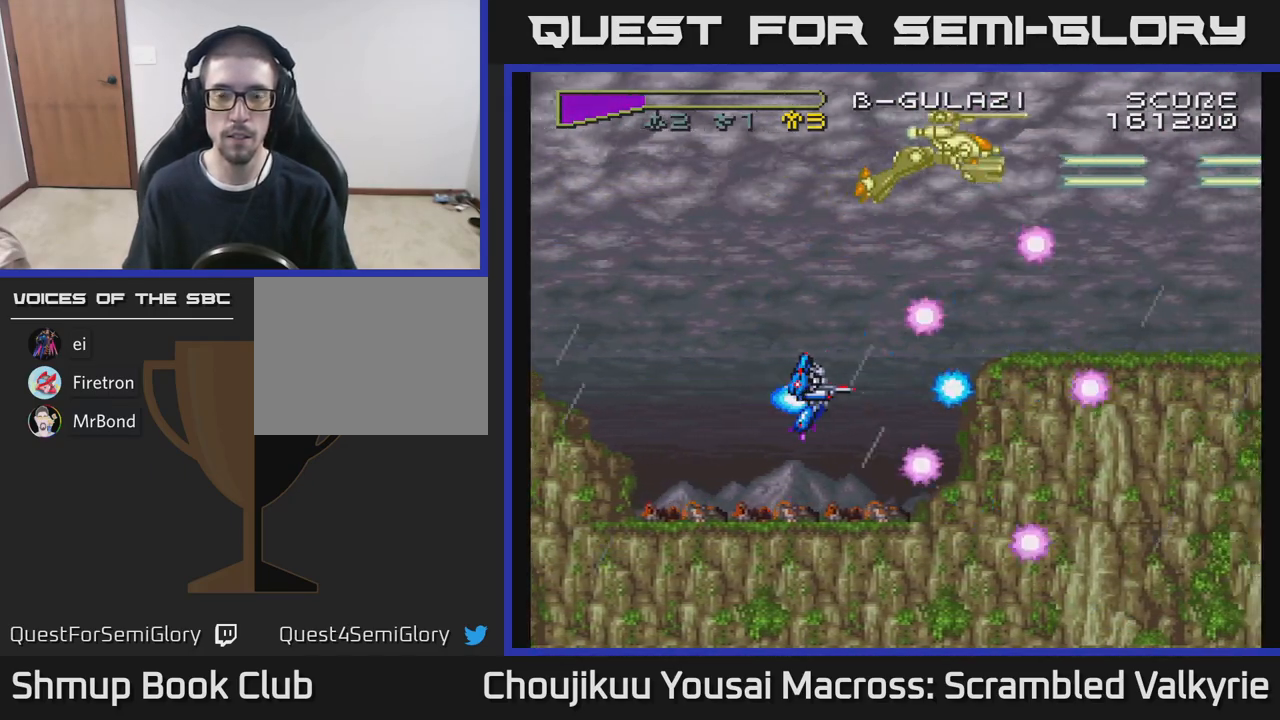
{"buttons": ["A", "DPAD_UP"], "events": [[67, "DPAD_LEFT", "down"], [133, "DPAD_UP", "down"], [233, "DPAD_LEFT", "up"]]}